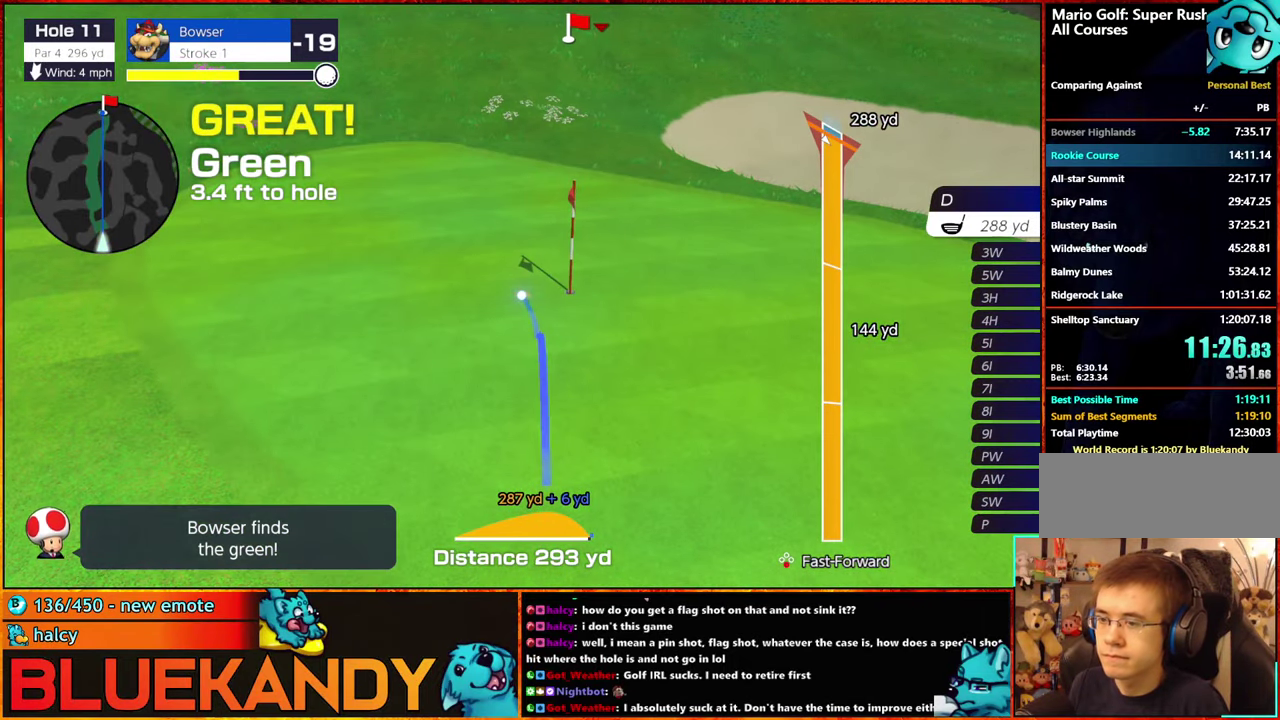
Gameplay with a controller (Nintendo layout); each line is a JSON object with the inputs held at the frame after it. "events" lists button and stick changes between this image and that frame as [ms after this image, input, new state], when the widget could be followed in between. Not read: L3 R3.
{"buttons": [], "left_stick": "center", "right_stick": "center", "events": []}
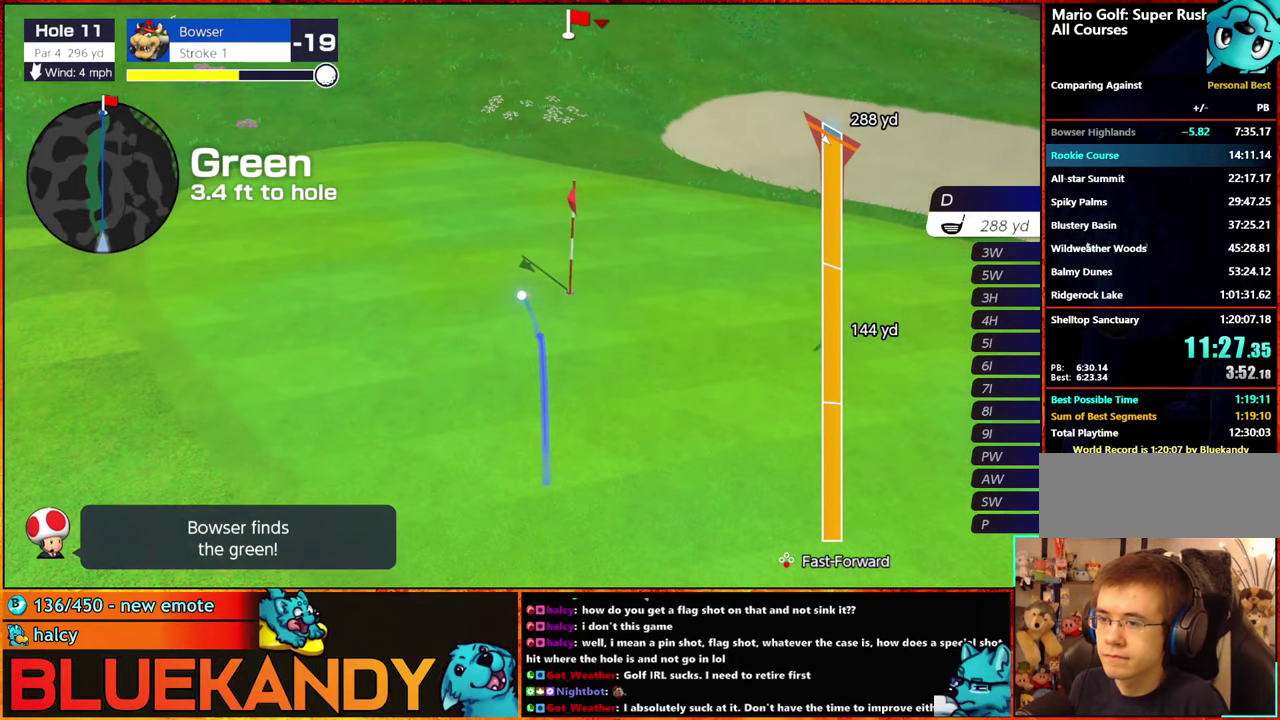
{"buttons": [], "left_stick": "center", "right_stick": "center", "events": []}
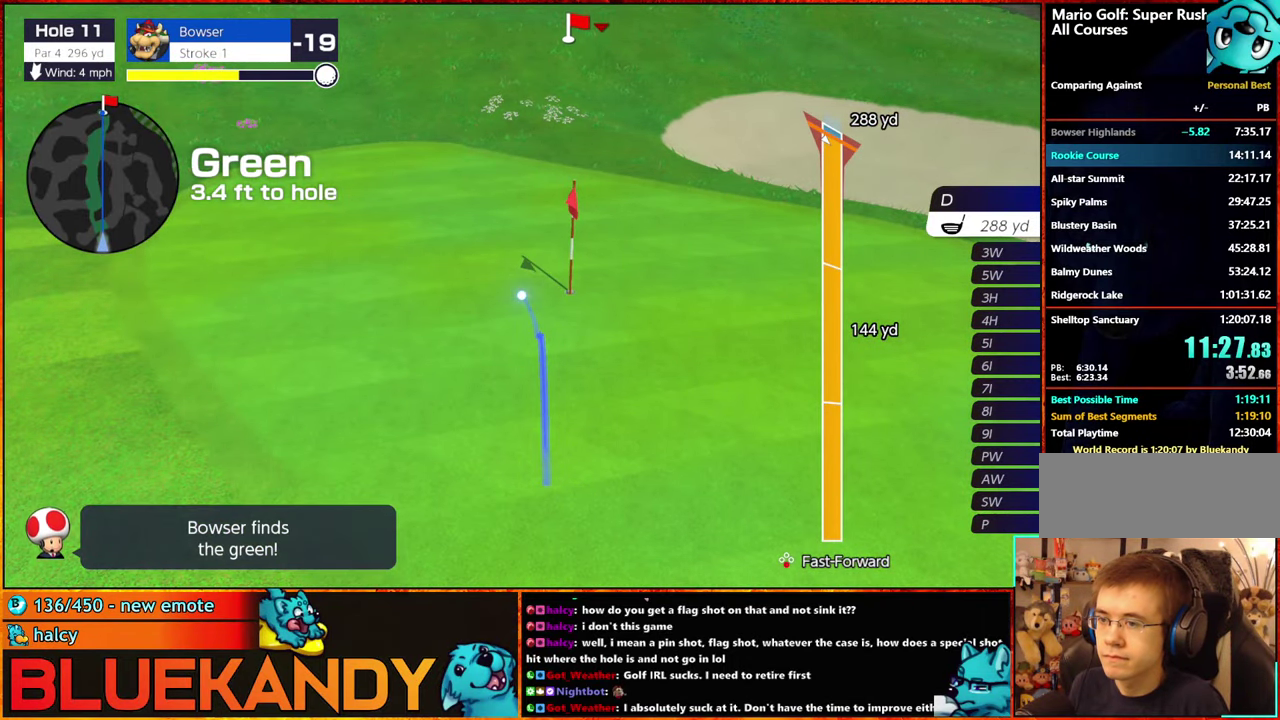
{"buttons": ["B"], "left_stick": "center", "right_stick": "center", "events": [[317, "Y", "down"], [400, "A", "down"], [400, "Y", "up"], [484, "B", "down"], [500, "A", "up"]]}
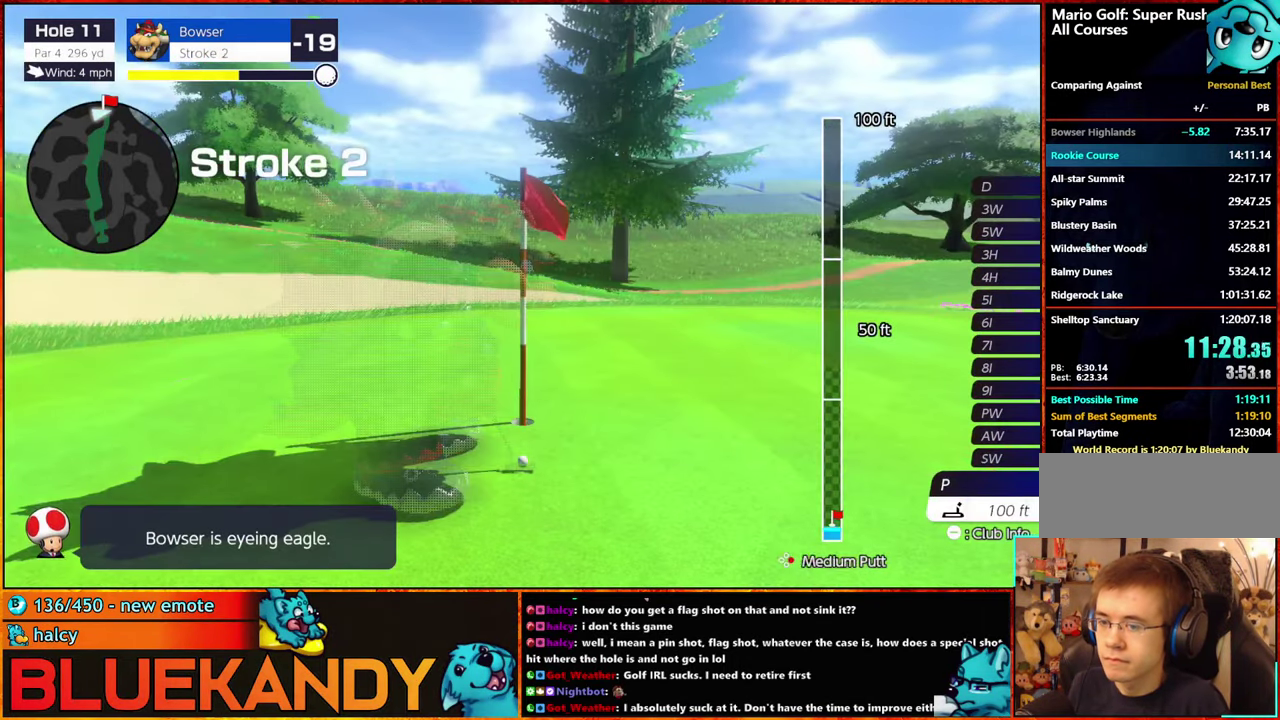
{"buttons": ["B"], "left_stick": "center", "right_stick": "center", "events": [[100, "B", "up"], [150, "B", "down"]]}
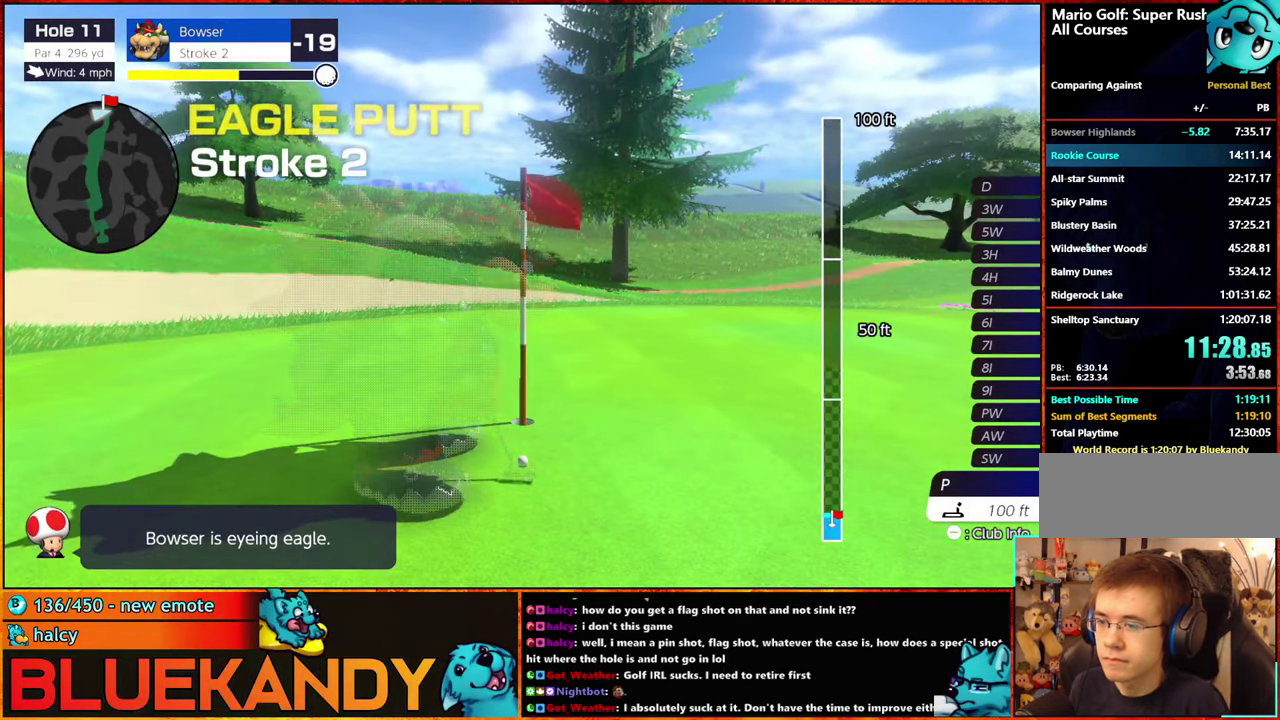
{"buttons": ["B"], "left_stick": "center", "right_stick": "center", "events": []}
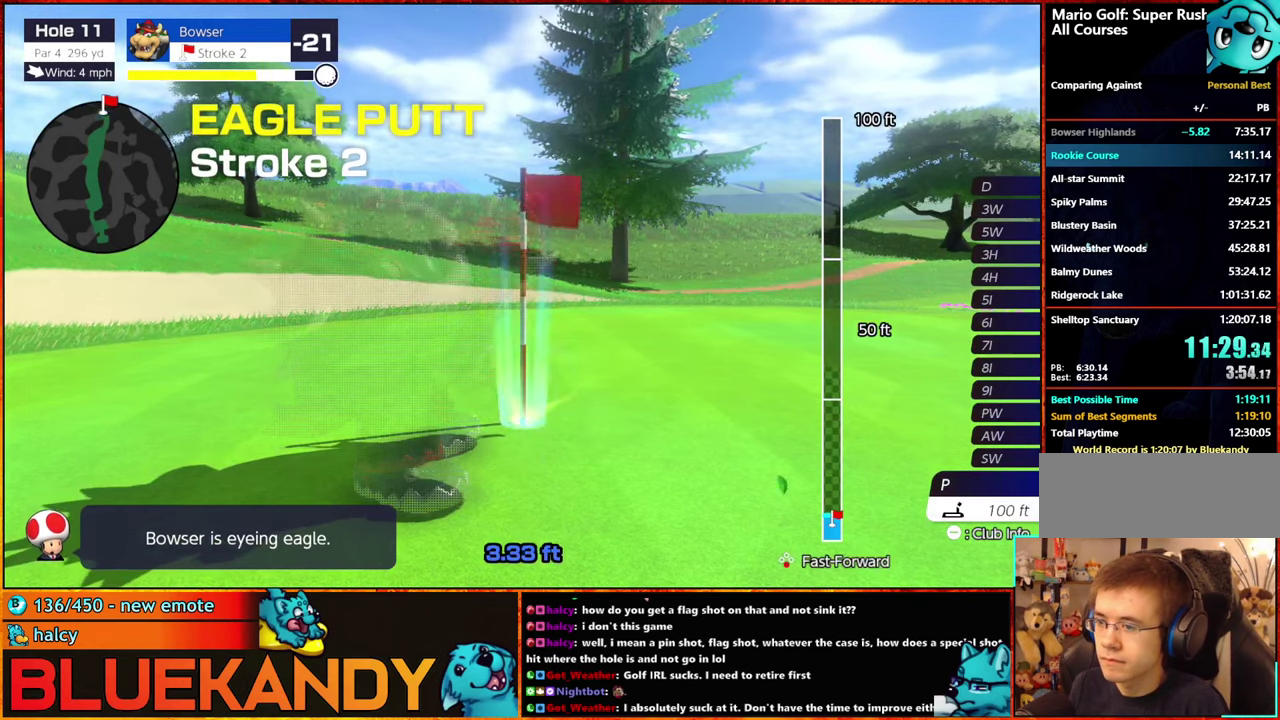
{"buttons": ["B"], "left_stick": "center", "right_stick": "center", "events": []}
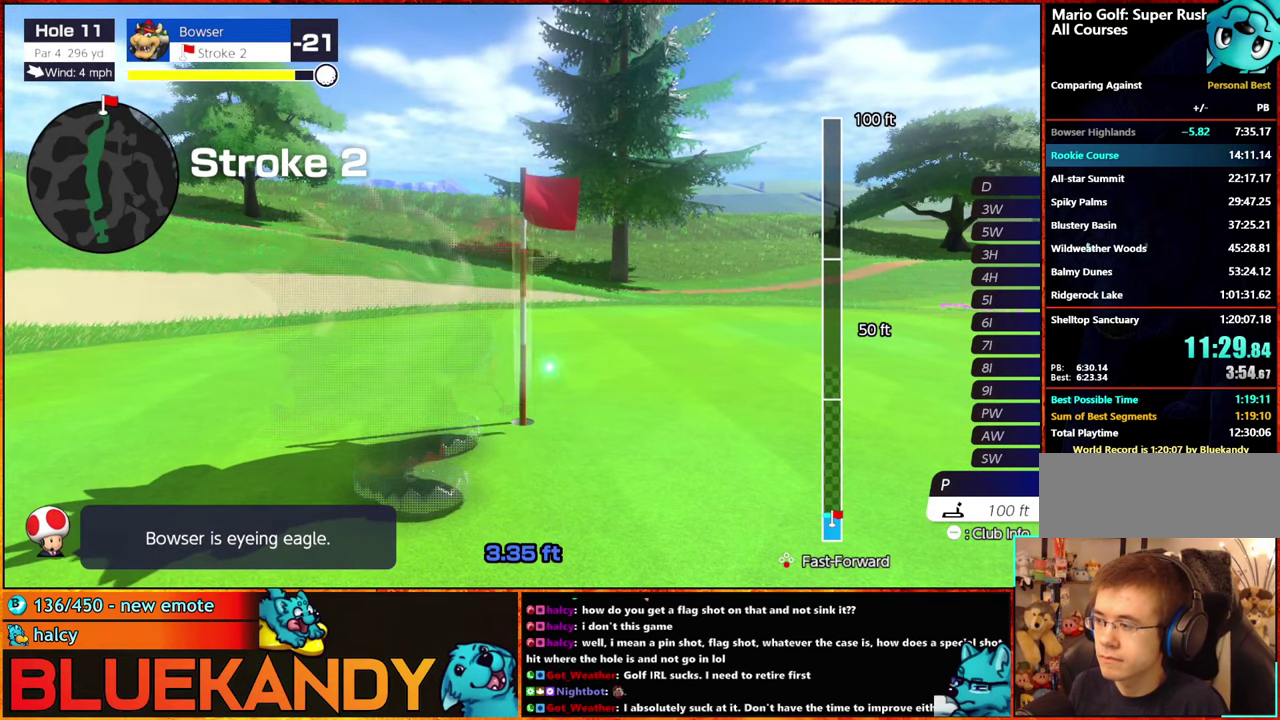
{"buttons": ["B"], "left_stick": "center", "right_stick": "center", "events": []}
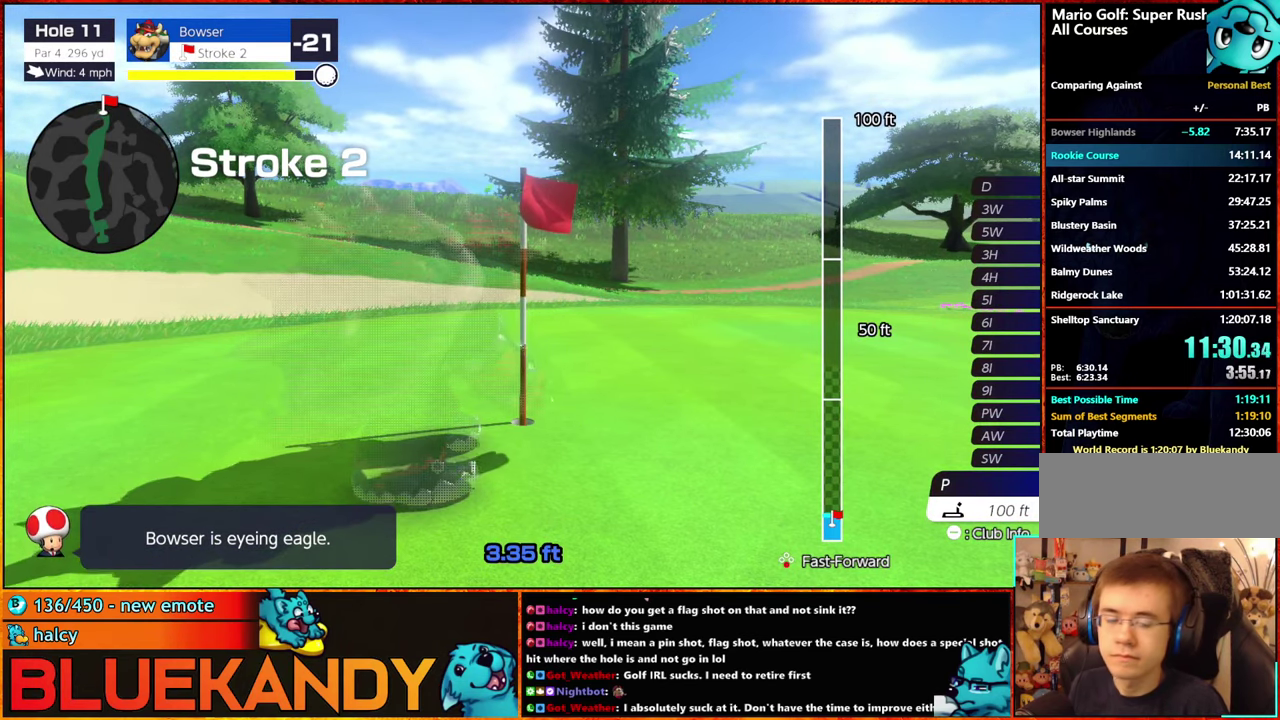
{"buttons": ["B"], "left_stick": "center", "right_stick": "center", "events": []}
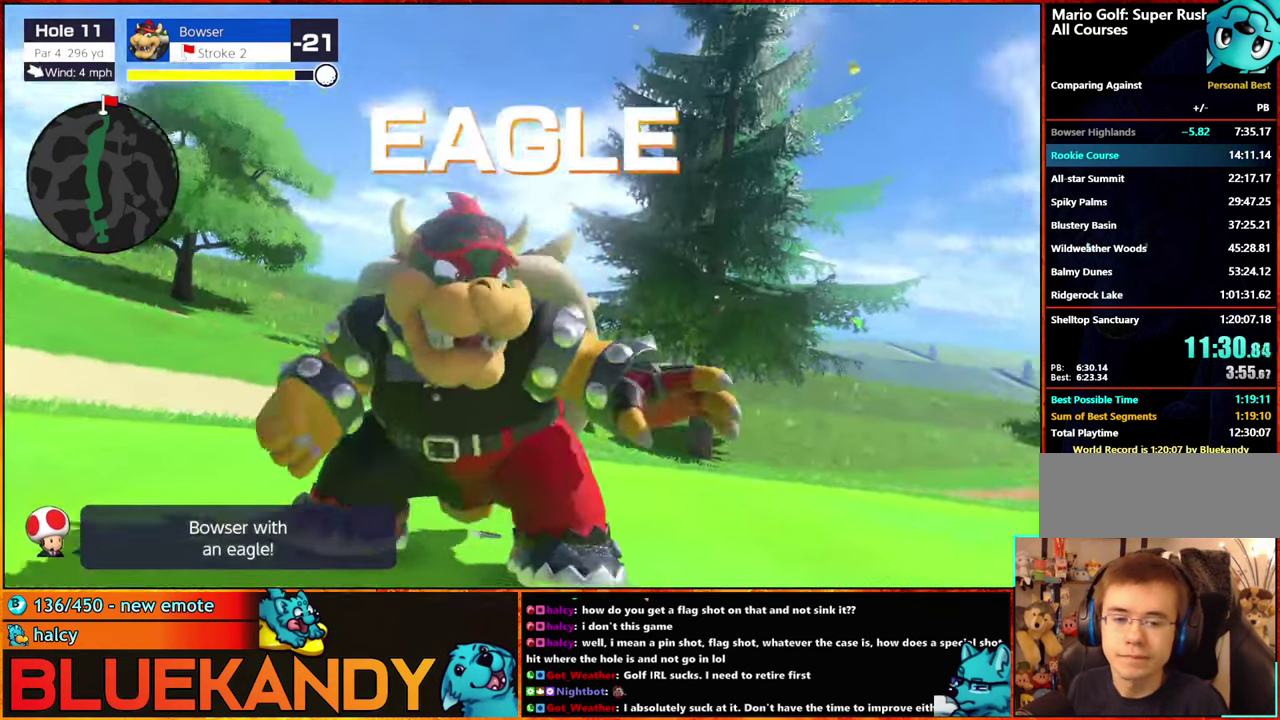
{"buttons": ["B"], "left_stick": "center", "right_stick": "center", "events": []}
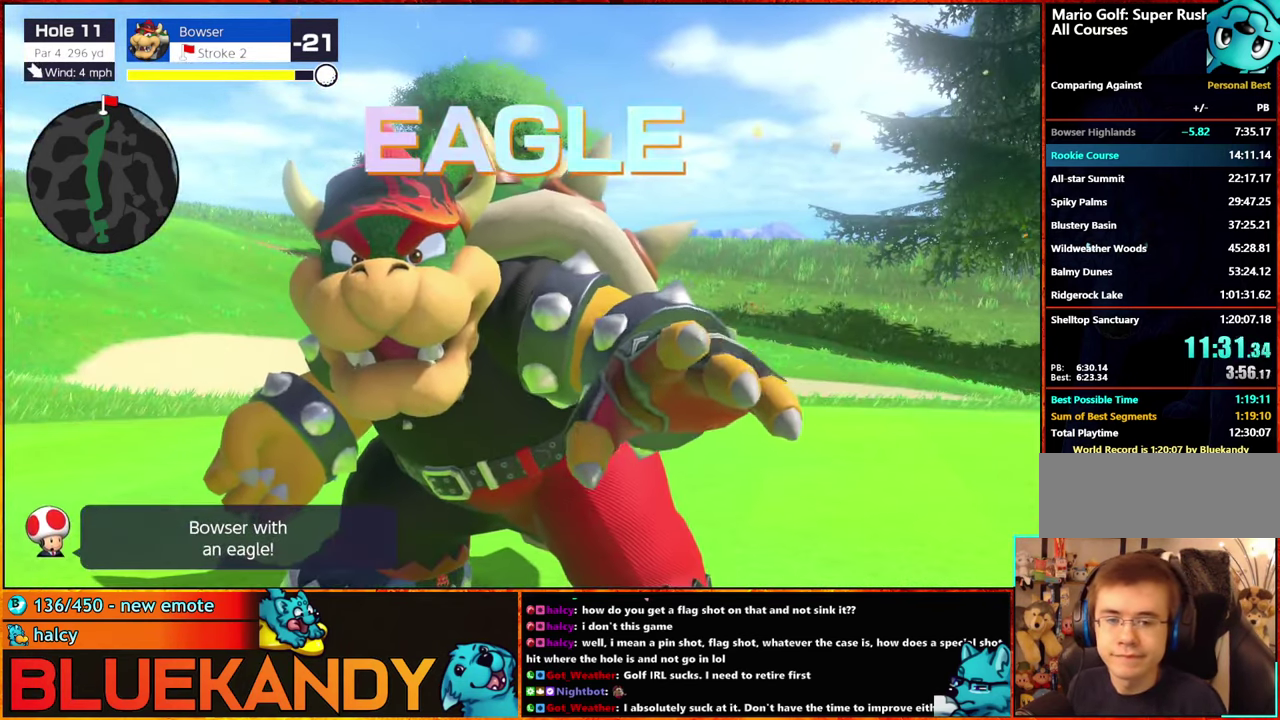
{"buttons": ["B"], "left_stick": "center", "right_stick": "center", "events": []}
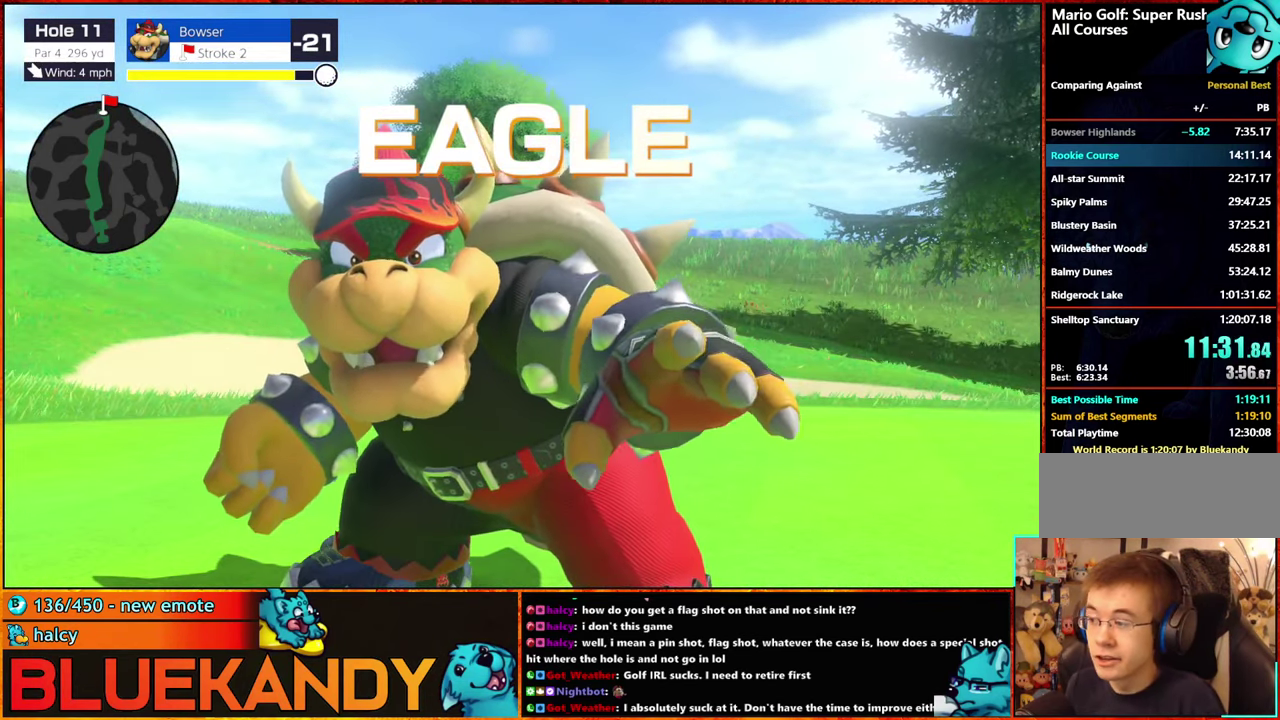
{"buttons": ["B"], "left_stick": "center", "right_stick": "center", "events": []}
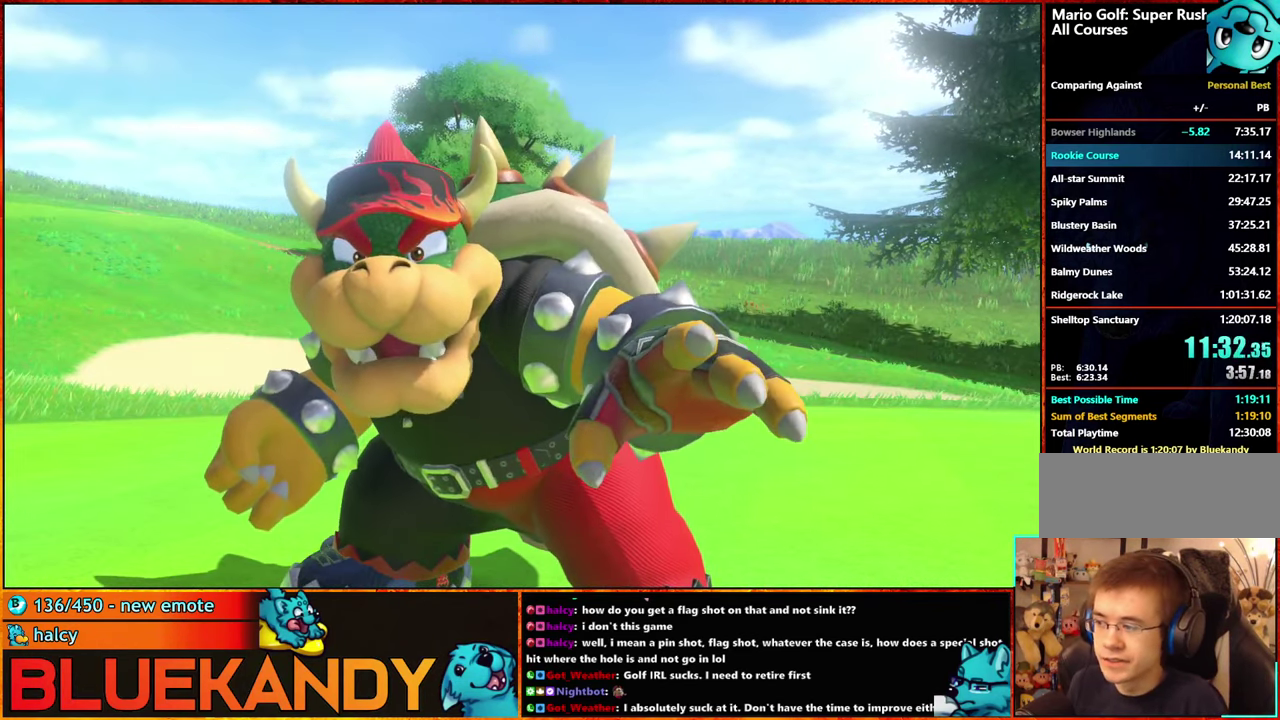
{"buttons": ["A"], "left_stick": "center", "right_stick": "center", "events": [[383, "B", "up"], [483, "A", "down"]]}
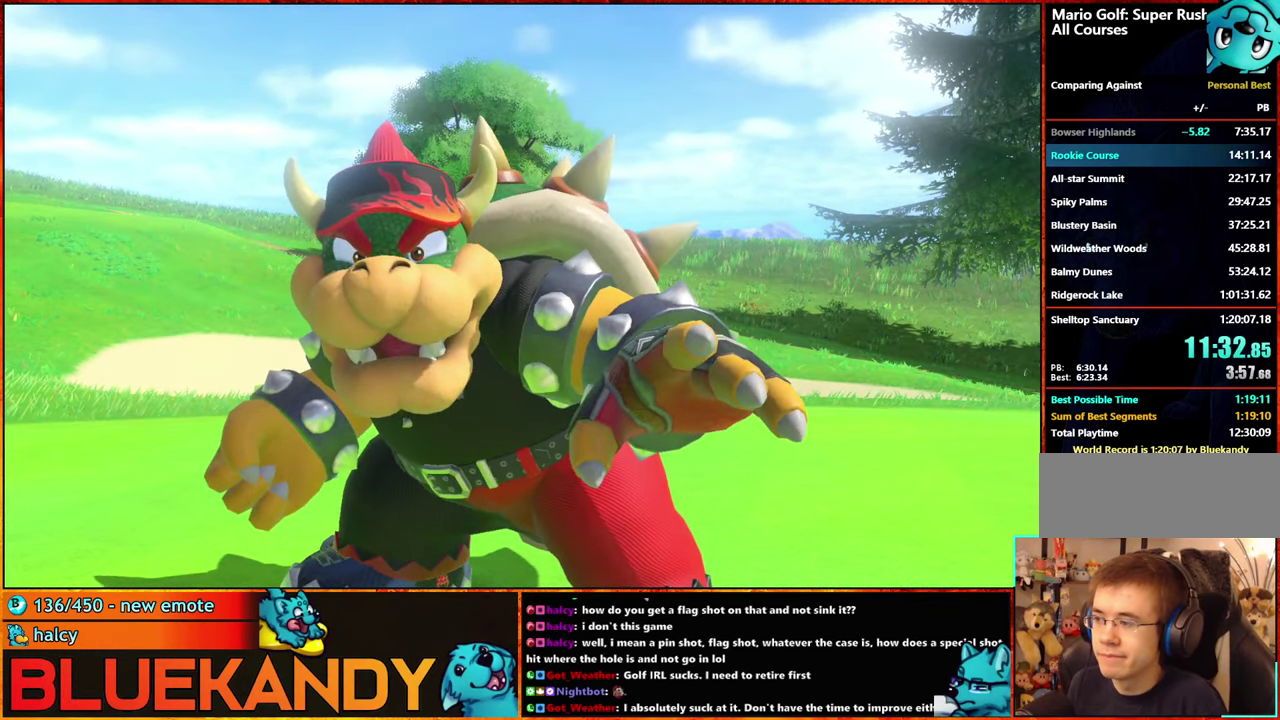
{"buttons": [], "left_stick": "center", "right_stick": "center", "events": [[66, "A", "up"], [166, "A", "down"], [233, "A", "up"], [316, "A", "down"], [350, "B", "down"], [416, "A", "up"], [433, "B", "up"]]}
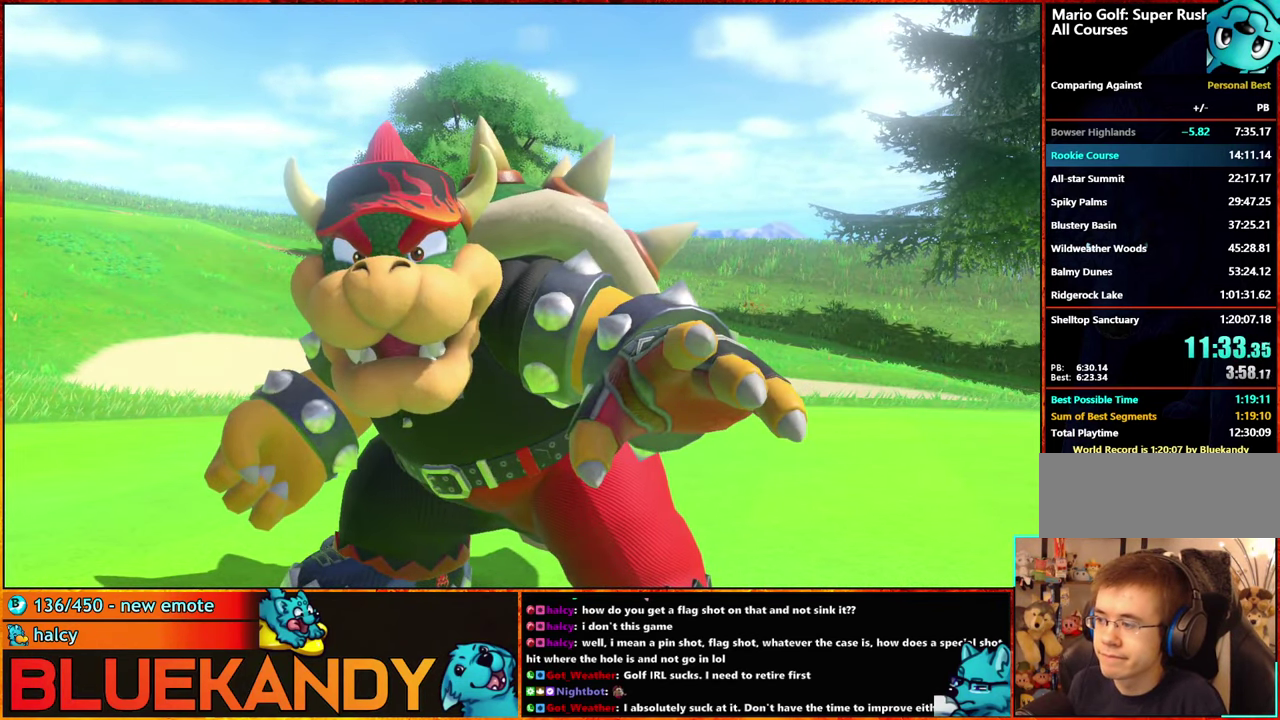
{"buttons": ["B"], "left_stick": "center", "right_stick": "center", "events": [[33, "A", "down"], [33, "B", "down"], [133, "A", "up"], [133, "B", "up"], [200, "A", "down"], [233, "B", "down"], [300, "A", "up"], [316, "B", "up"], [416, "A", "down"], [416, "B", "down"], [483, "A", "up"]]}
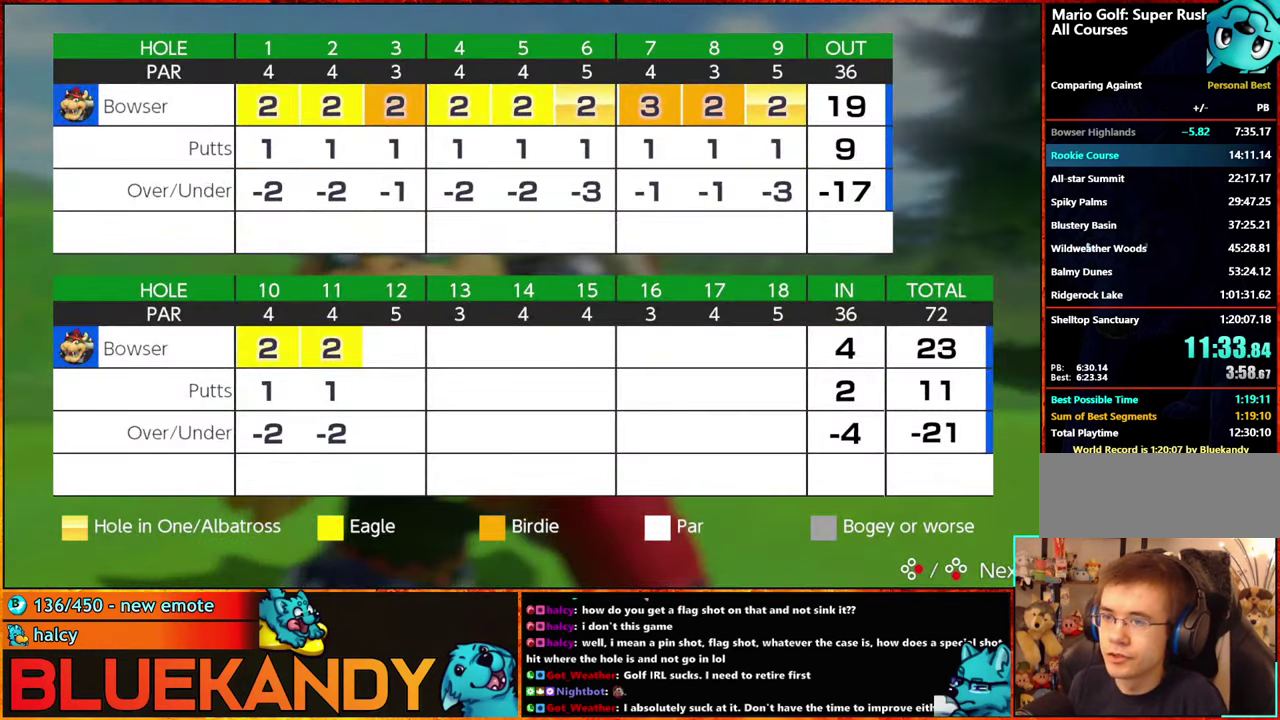
{"buttons": ["A", "B"], "left_stick": "center", "right_stick": "center", "events": [[16, "B", "up"], [100, "A", "down"], [100, "B", "down"], [183, "A", "up"], [217, "B", "up"], [283, "A", "down"], [283, "B", "down"], [383, "A", "up"], [383, "B", "up"], [483, "A", "down"], [483, "B", "down"]]}
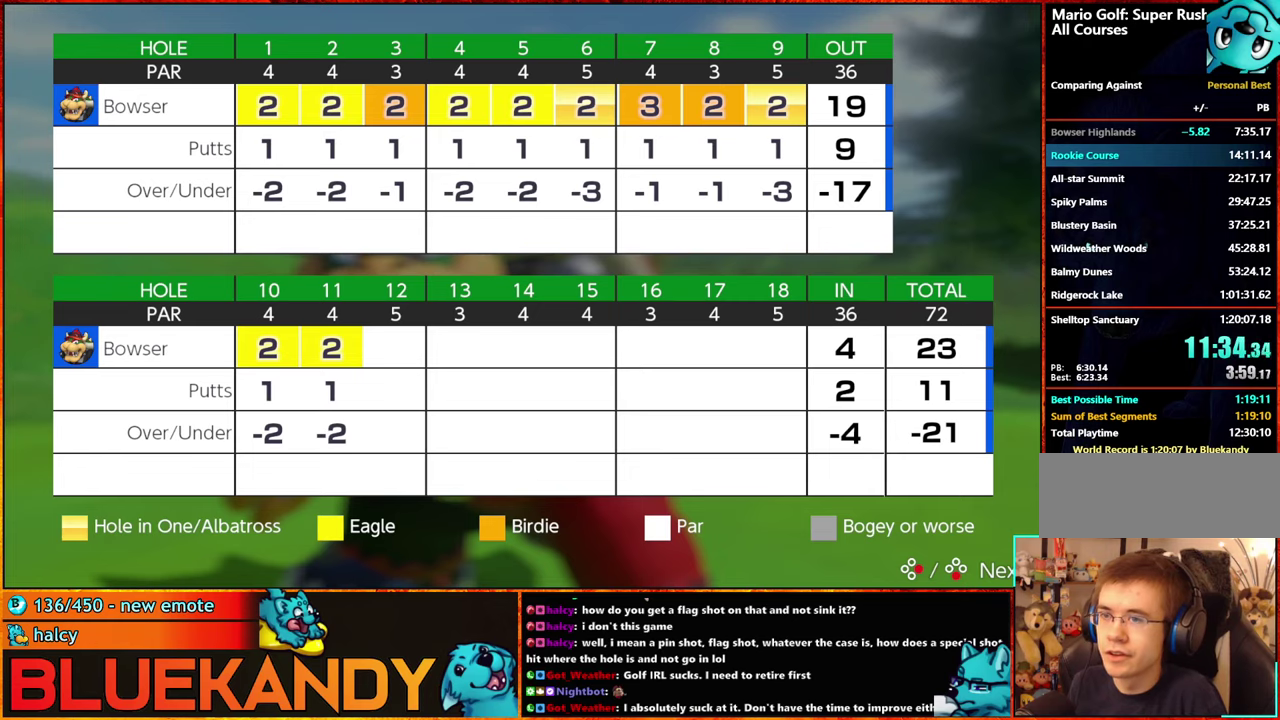
{"buttons": [], "left_stick": "center", "right_stick": "center", "events": [[67, "A", "up"], [100, "B", "up"], [167, "A", "down"], [167, "B", "down"], [267, "A", "up"], [267, "B", "up"], [367, "A", "down"], [383, "B", "down"], [450, "A", "up"], [450, "B", "up"]]}
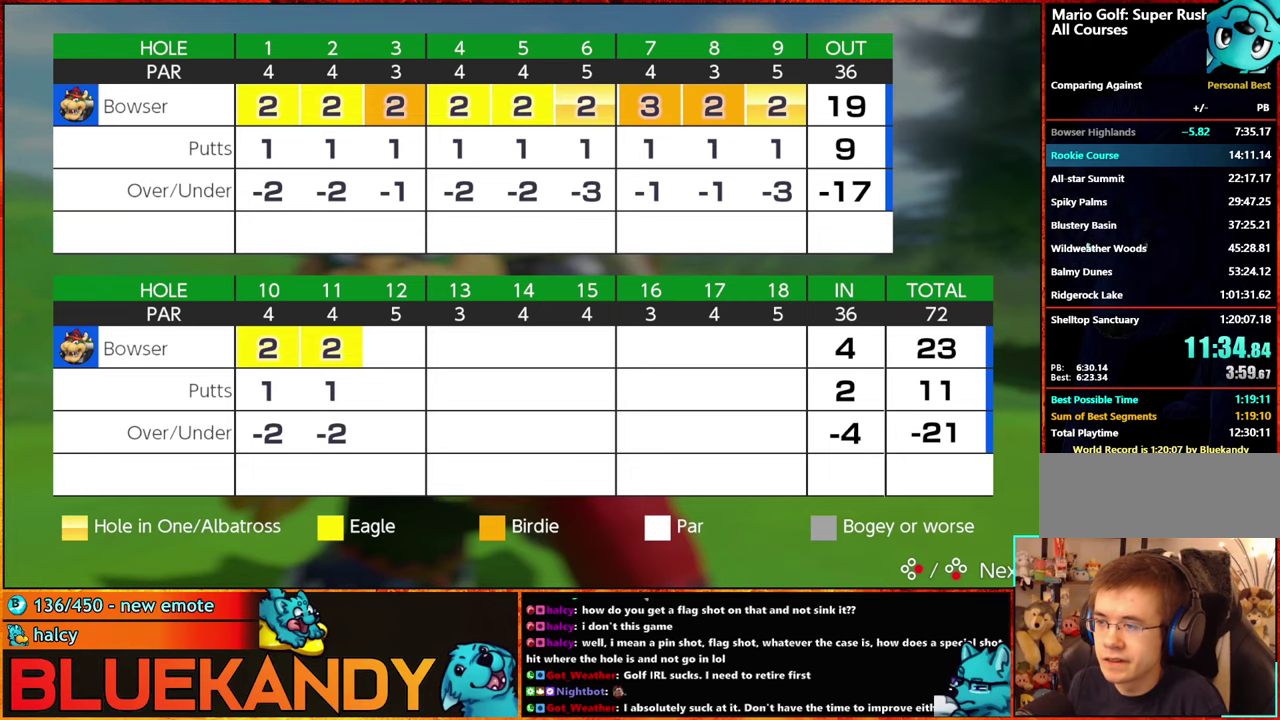
{"buttons": ["A", "B"], "left_stick": "center", "right_stick": "center", "events": [[50, "A", "down"], [50, "B", "down"], [133, "A", "up"], [133, "B", "up"], [233, "A", "down"], [233, "B", "down"], [317, "A", "up"], [350, "B", "up"], [417, "A", "down"], [450, "B", "down"]]}
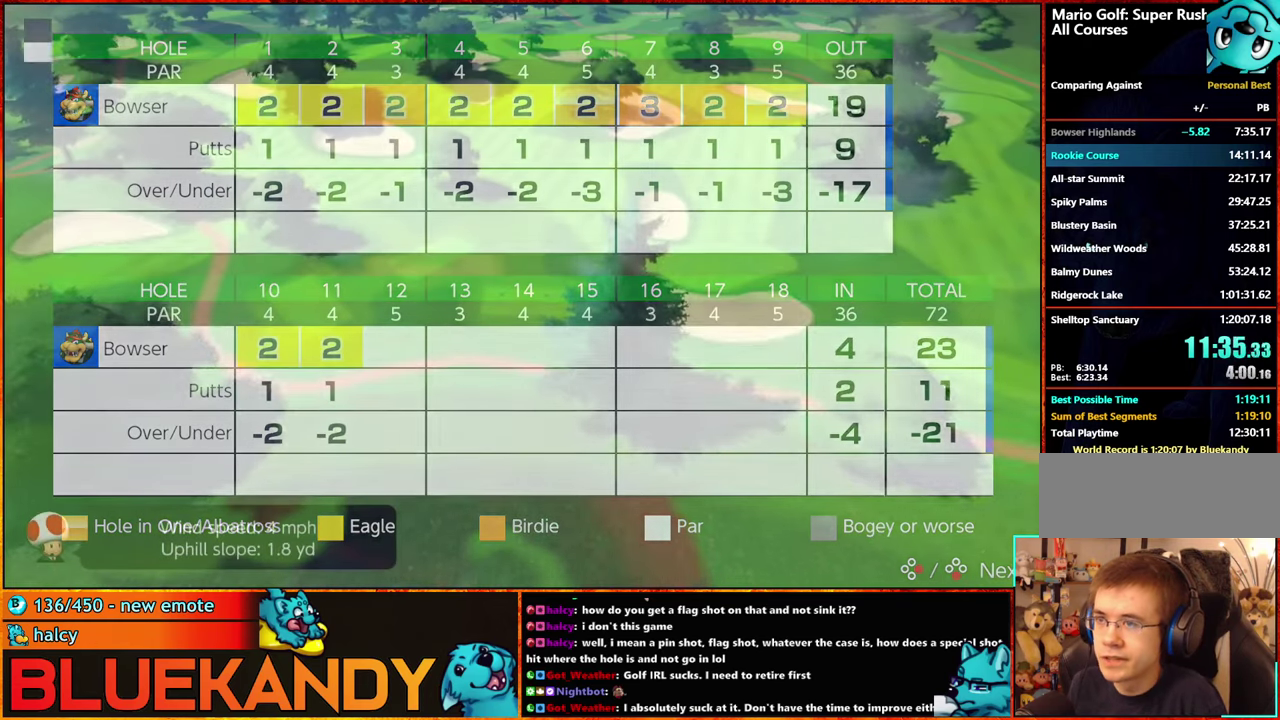
{"buttons": ["A", "B"], "left_stick": "center", "right_stick": "center", "events": [[17, "A", "up"], [17, "B", "up"], [117, "A", "down"], [117, "B", "down"], [183, "B", "up"], [217, "A", "up"], [283, "A", "down"], [300, "B", "down"], [350, "A", "up"], [350, "B", "up"], [450, "A", "down"], [450, "B", "down"]]}
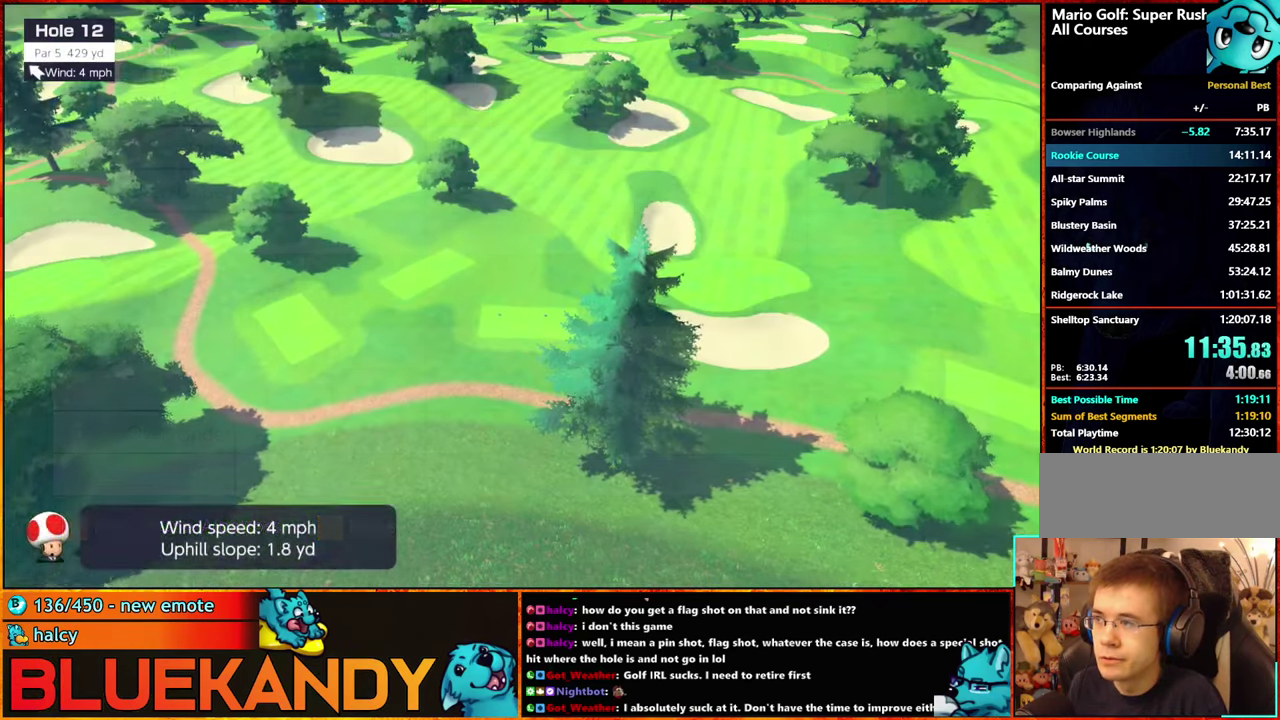
{"buttons": [], "left_stick": "right", "right_stick": "center", "events": [[117, "A", "up"], [117, "B", "up"], [233, "left_stick", "right"]]}
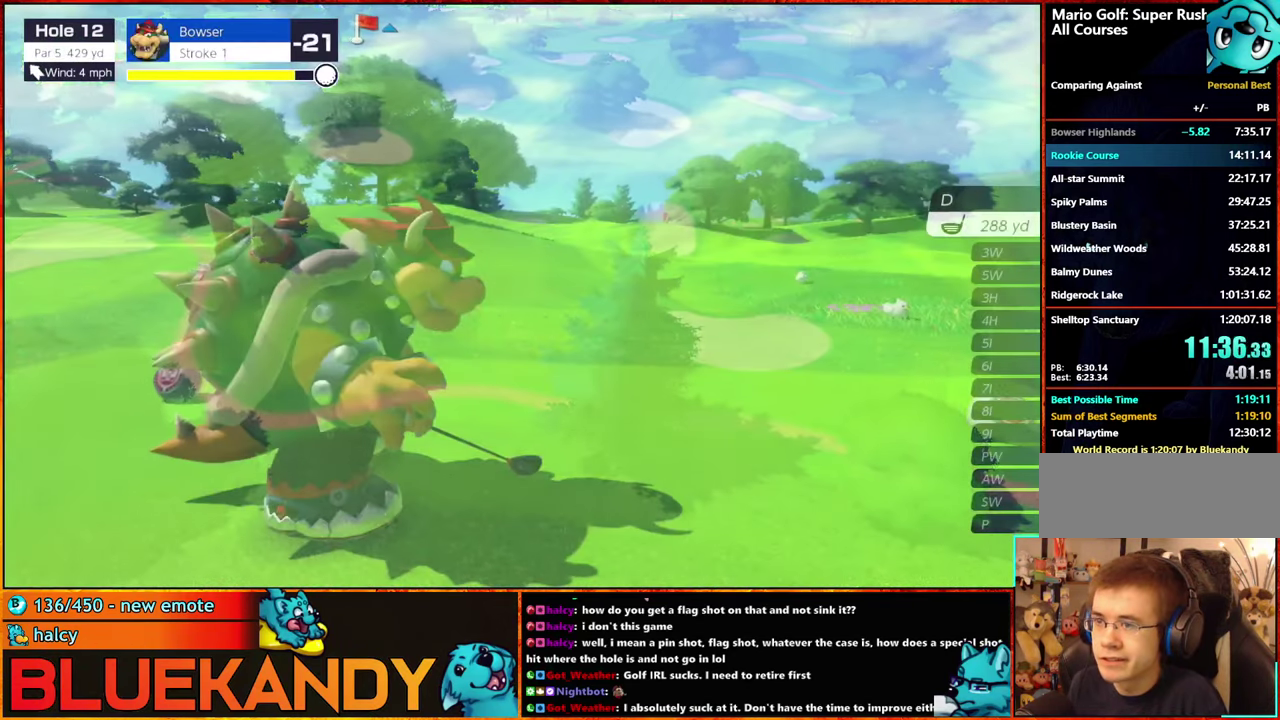
{"buttons": [], "left_stick": "center", "right_stick": "center", "events": [[283, "left_stick", "center"]]}
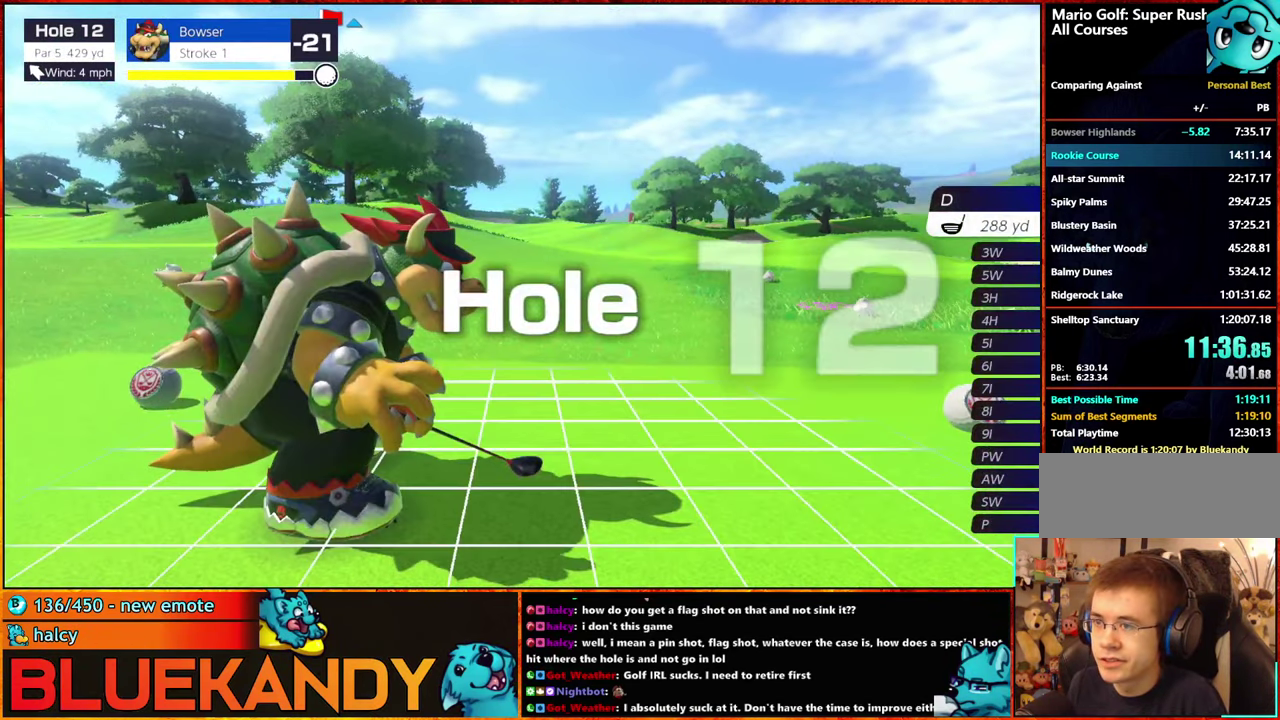
{"buttons": [], "left_stick": "center", "right_stick": "center", "events": []}
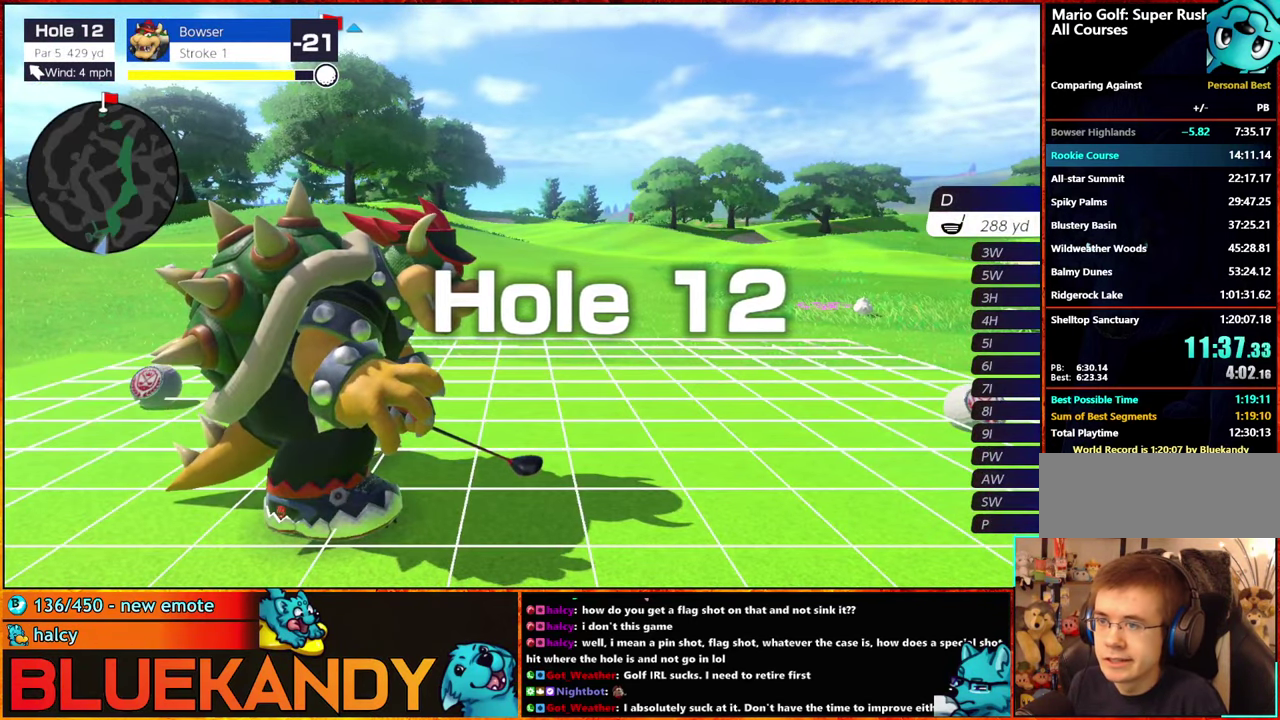
{"buttons": [], "left_stick": "center", "right_stick": "center", "events": []}
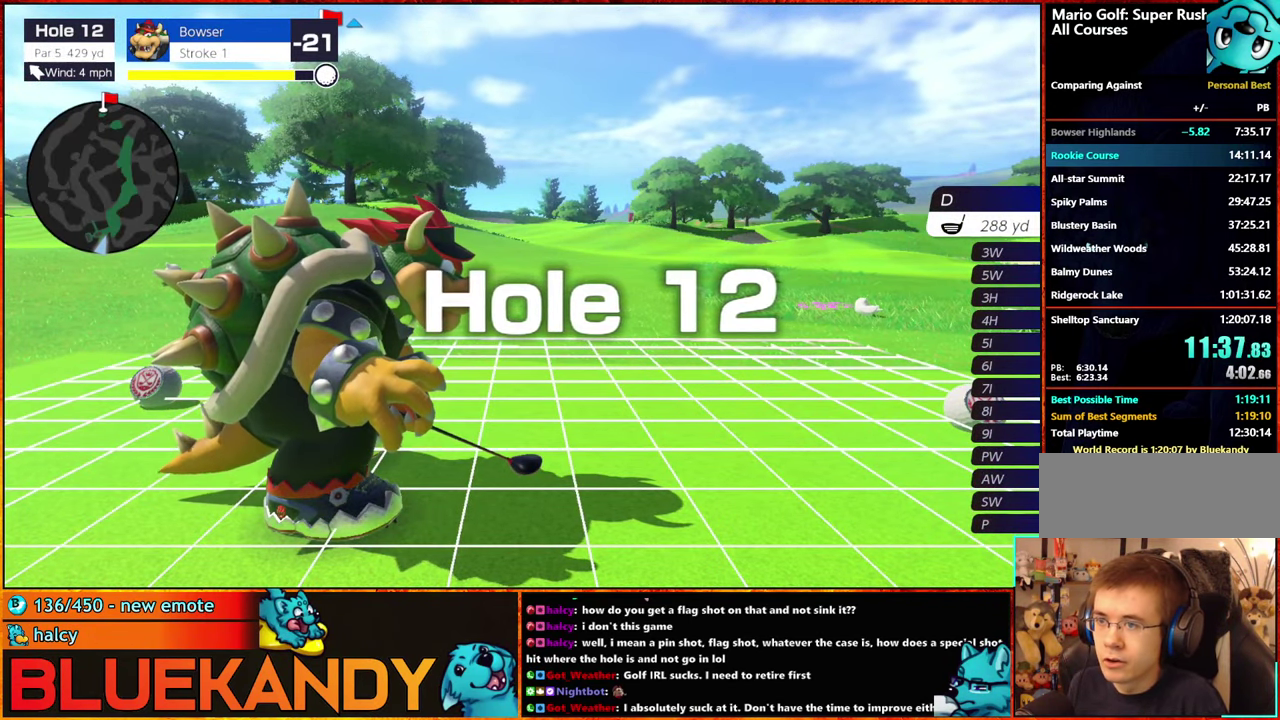
{"buttons": ["A"], "left_stick": "center", "right_stick": "center", "events": [[450, "A", "down"]]}
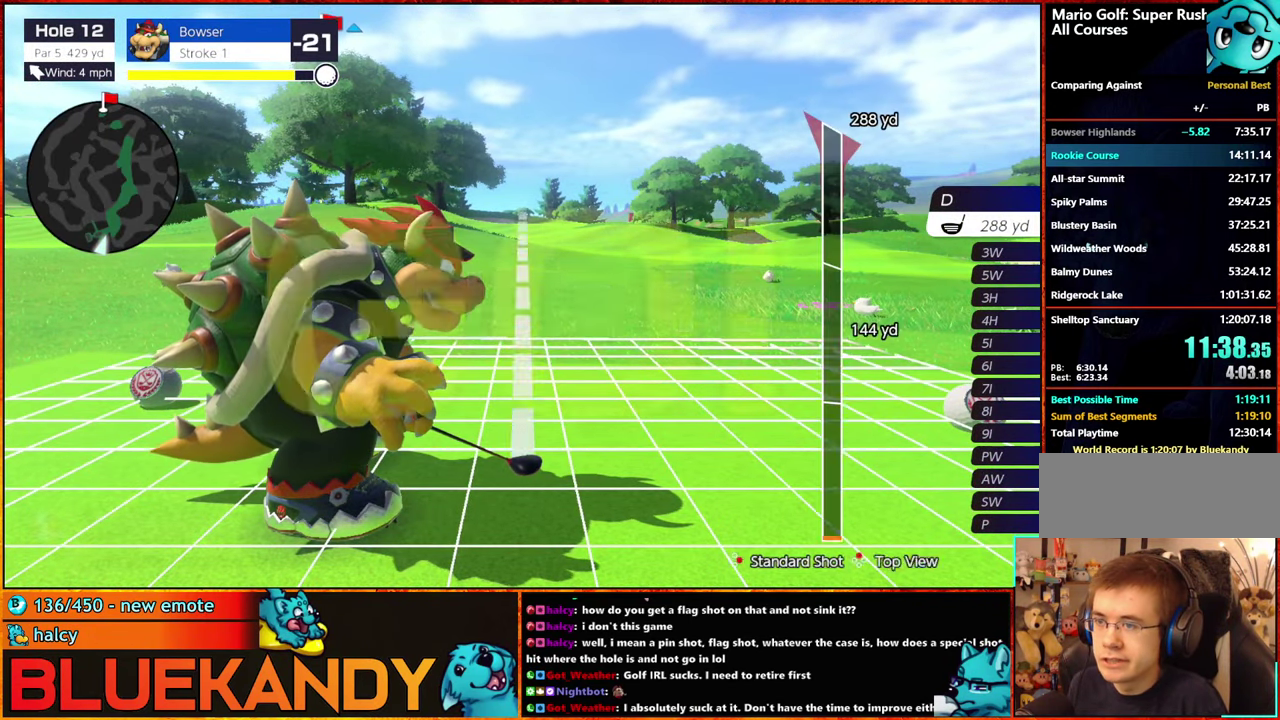
{"buttons": [], "left_stick": "center", "right_stick": "center", "events": [[50, "A", "up"]]}
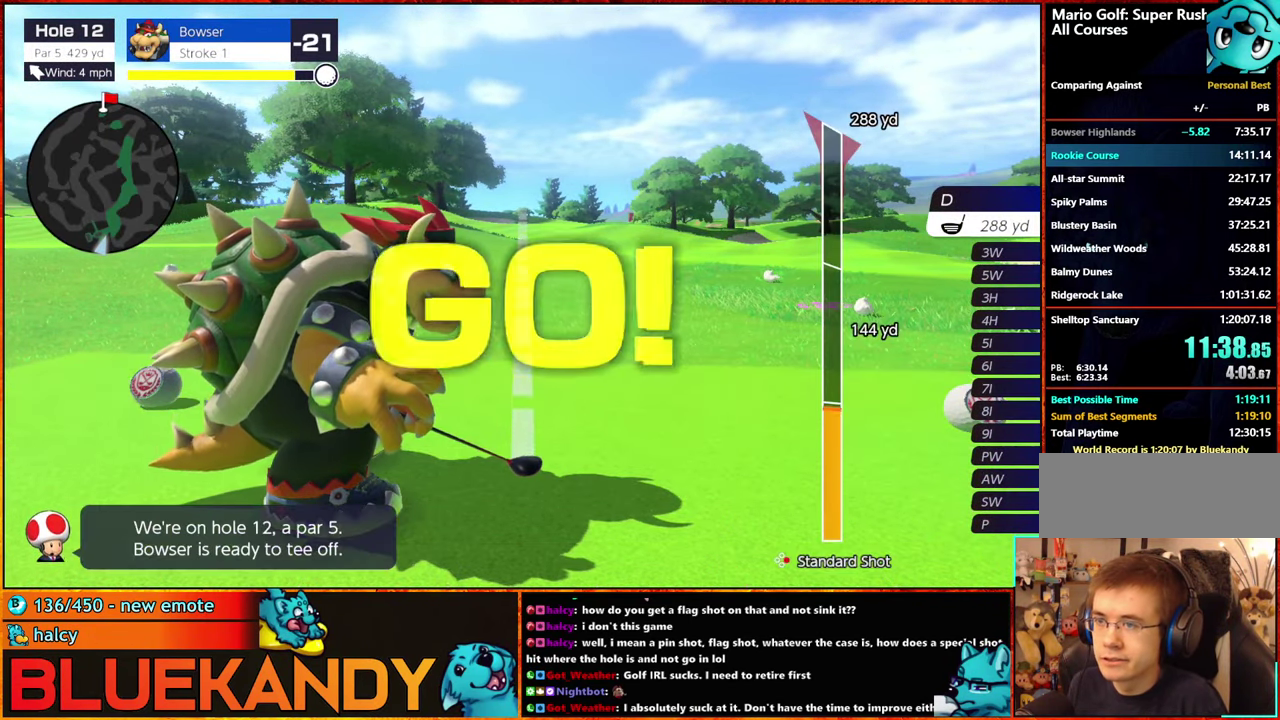
{"buttons": [], "left_stick": "center", "right_stick": "center", "events": []}
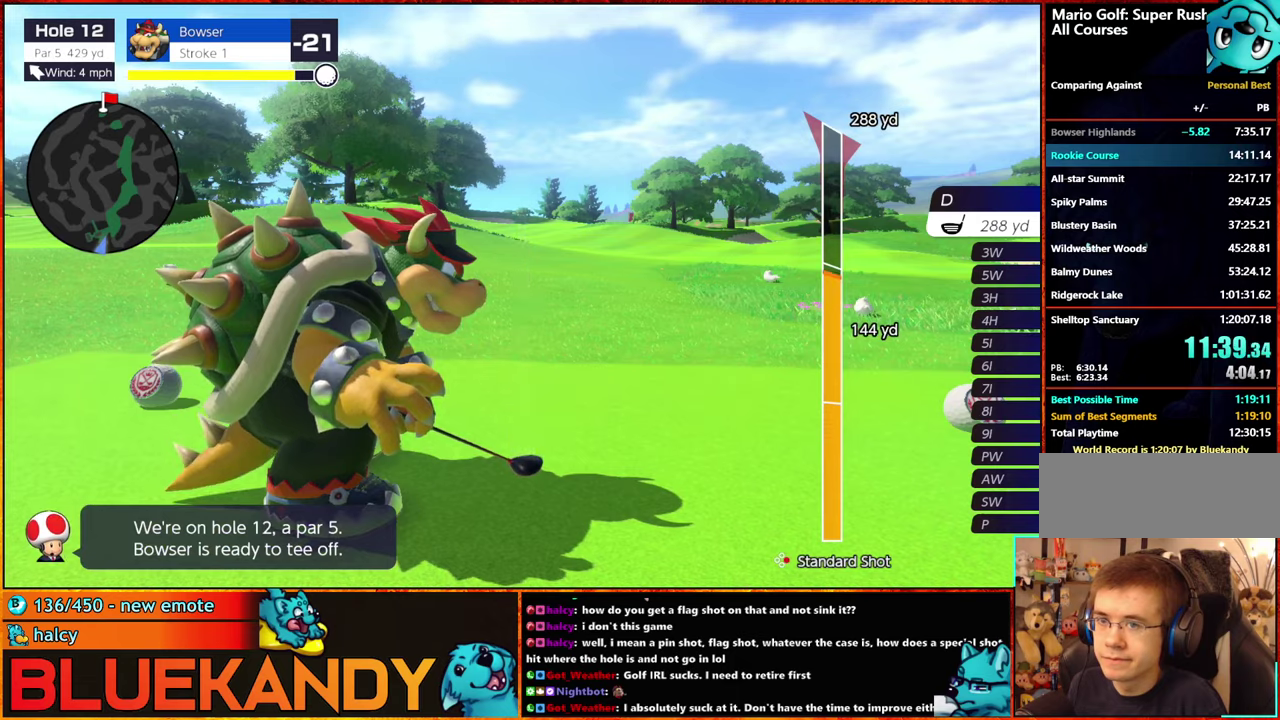
{"buttons": ["B"], "left_stick": "center", "right_stick": "center", "events": [[484, "B", "down"]]}
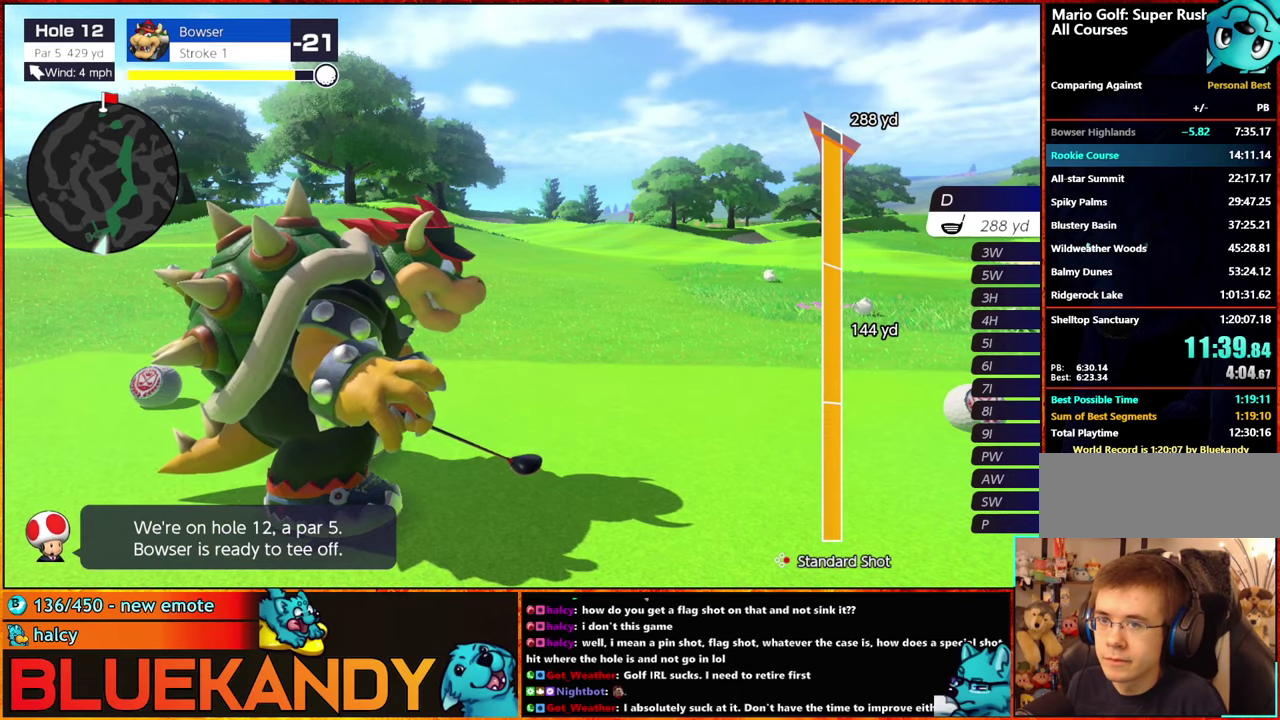
{"buttons": ["B"], "left_stick": "up", "right_stick": "center", "events": [[17, "B", "up"], [84, "B", "down"], [100, "left_stick", "up"]]}